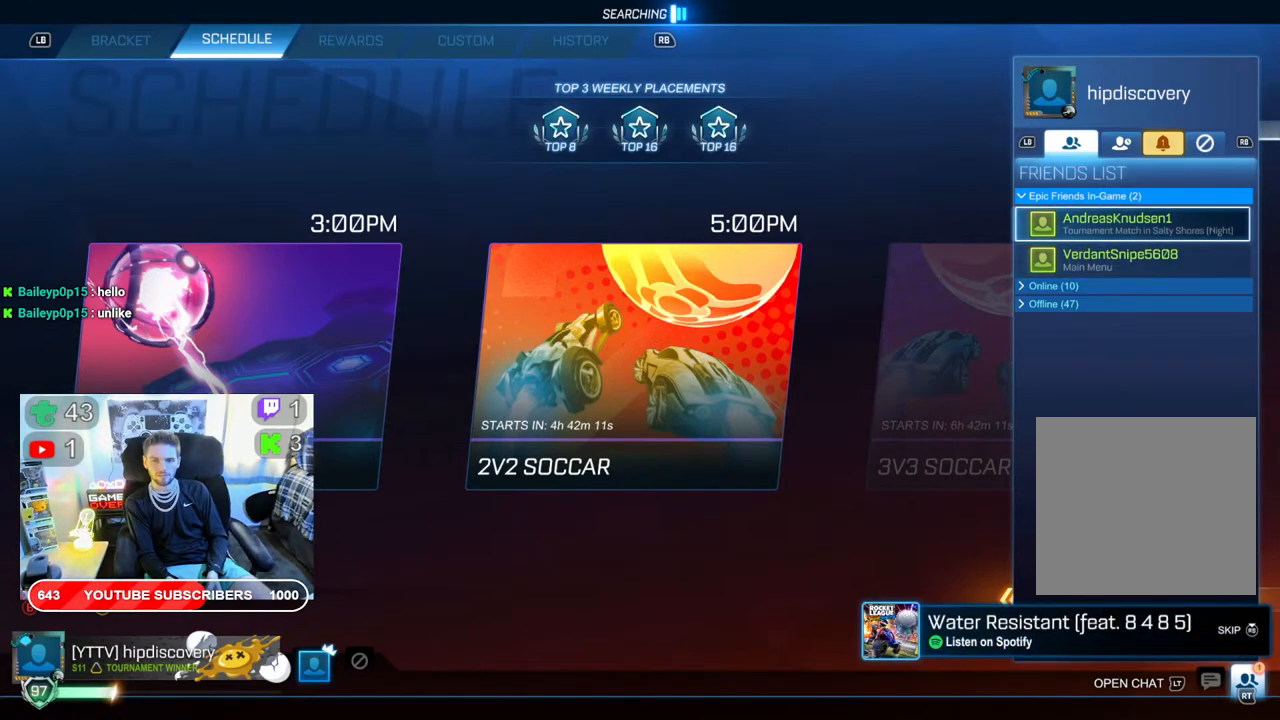
Gameplay with a controller (Xbox layout); each line is a JSON object with the inputs held at the frame after it. "events" lists button and stick changes between this image and that frame as [ms after this image, input, new state], when the widget could be followed in between.
{"buttons": [], "left_stick": "center", "right_stick": "center", "events": []}
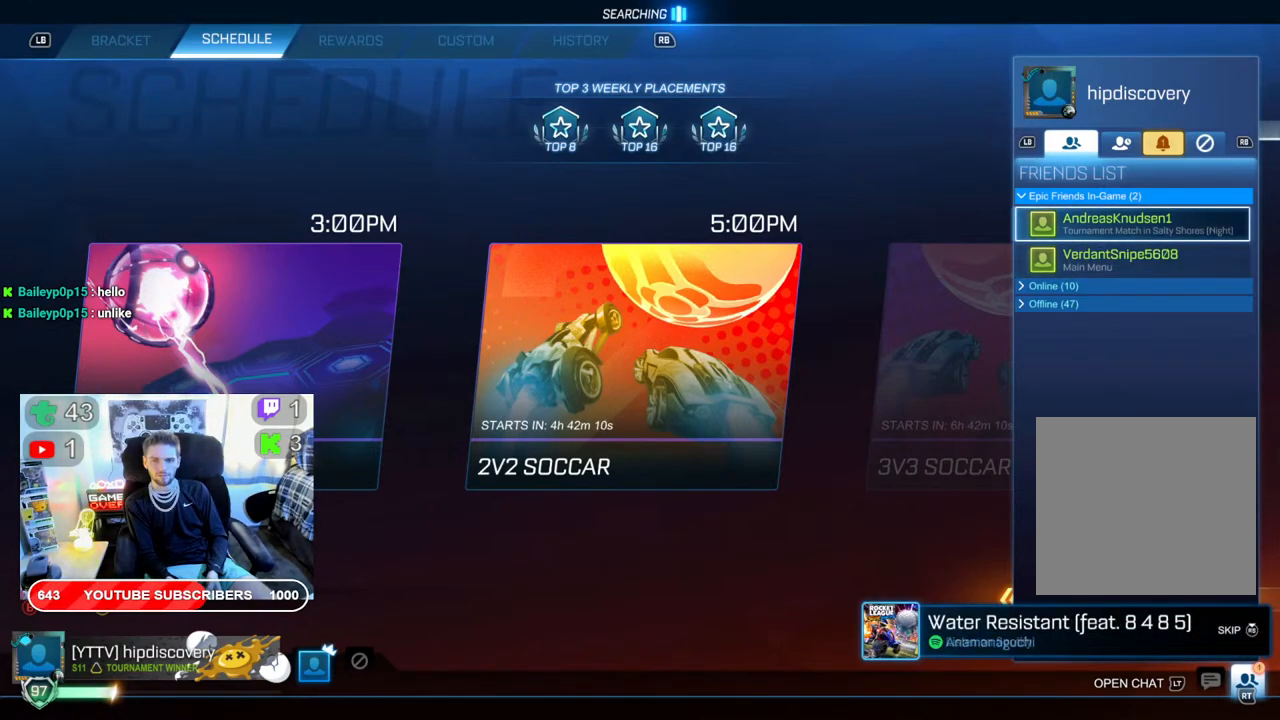
{"buttons": [], "left_stick": "center", "right_stick": "center", "events": []}
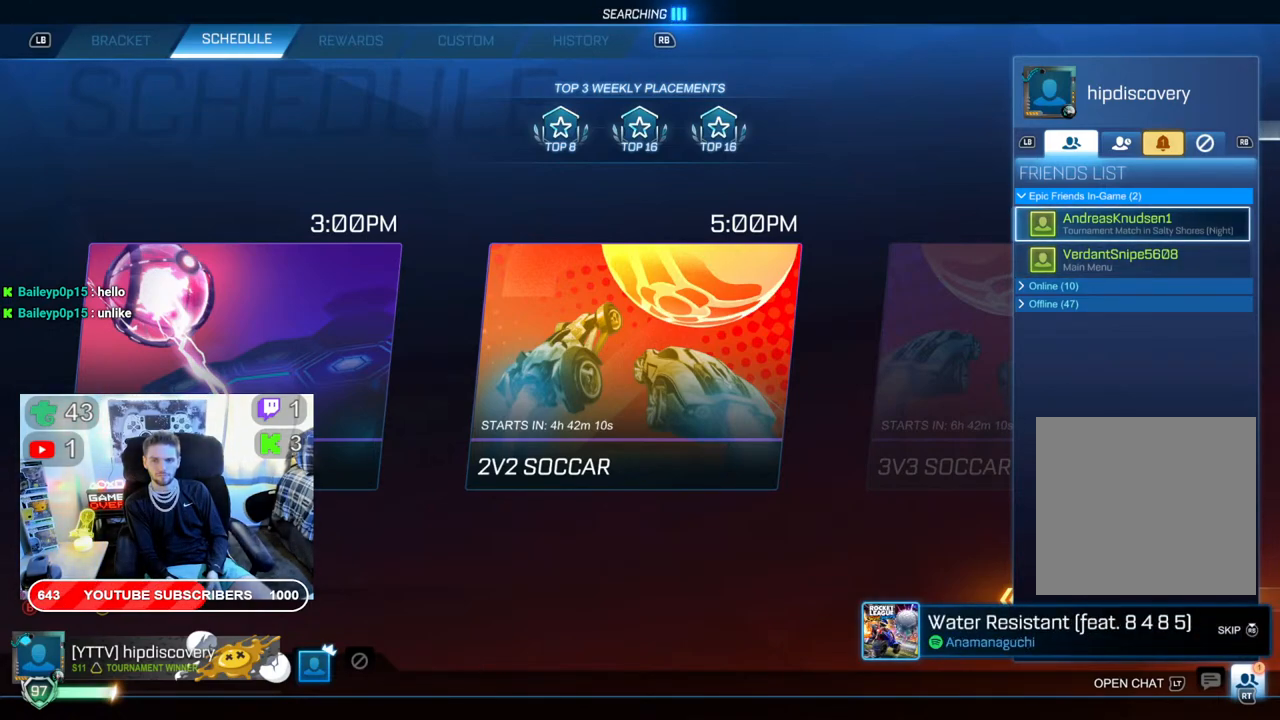
{"buttons": [], "left_stick": "center", "right_stick": "center", "events": [[167, "R1", "down"], [300, "R1", "up"], [383, "R1", "down"], [500, "R1", "up"]]}
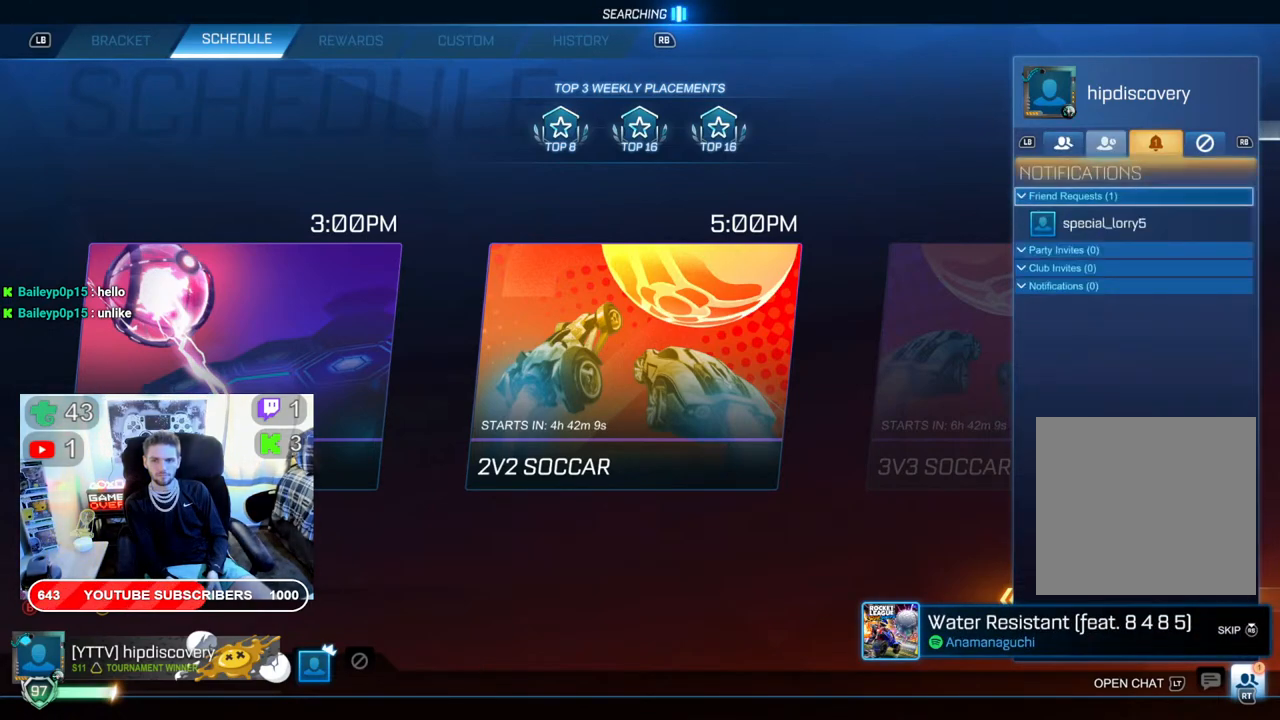
{"buttons": ["A"], "left_stick": "center", "right_stick": "center", "events": [[300, "DPAD_DOWN", "down"], [417, "DPAD_DOWN", "up"], [467, "A", "down"]]}
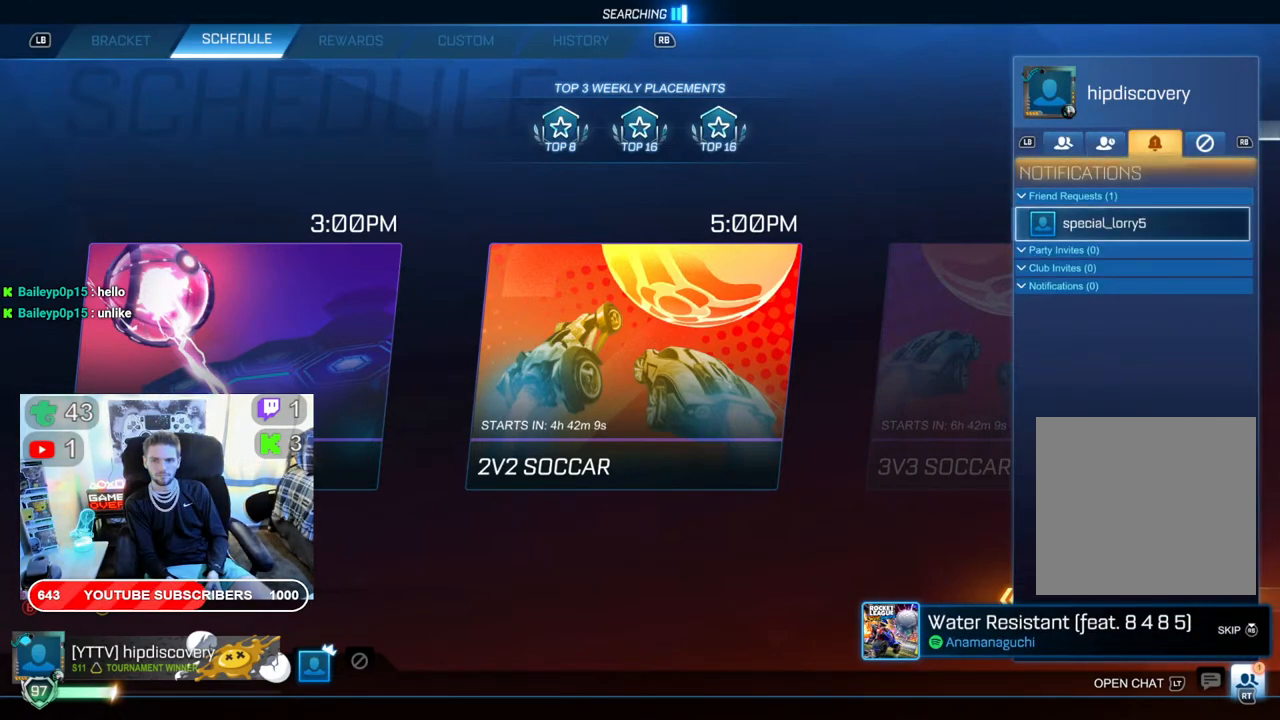
{"buttons": [], "left_stick": "center", "right_stick": "center", "events": [[133, "A", "up"], [233, "A", "down"], [350, "A", "up"]]}
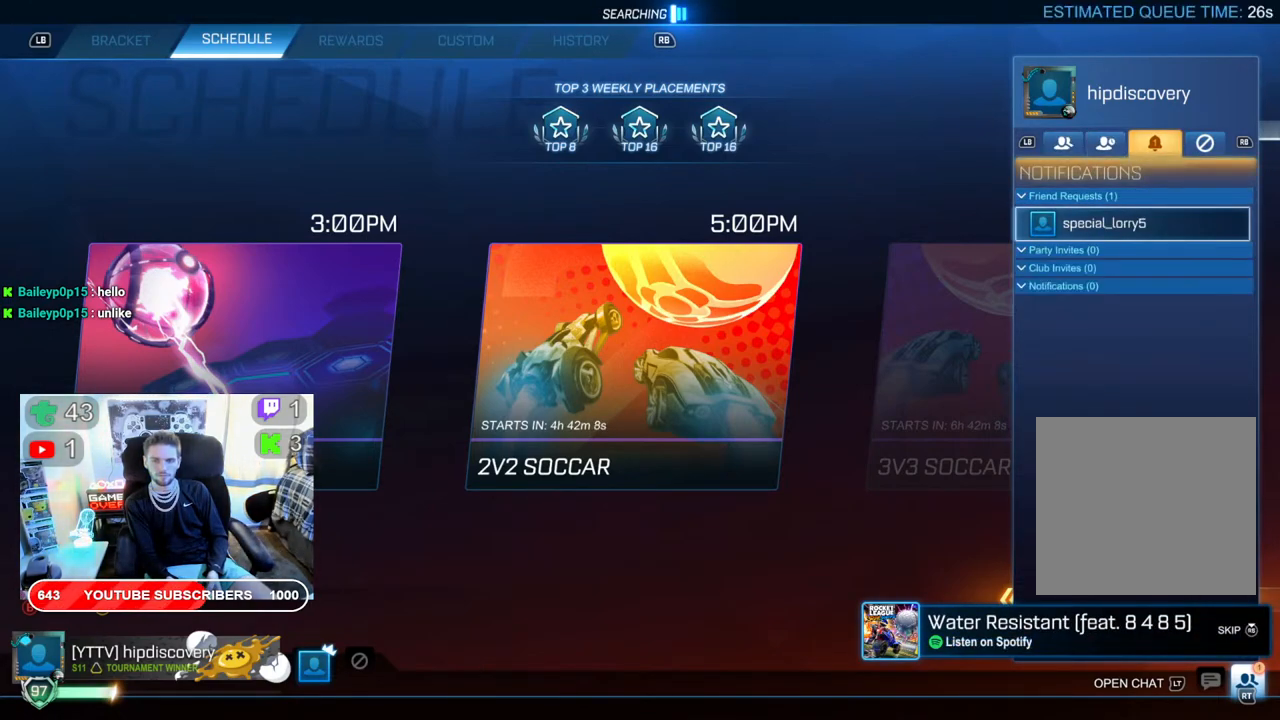
{"buttons": [], "left_stick": "center", "right_stick": "center", "events": []}
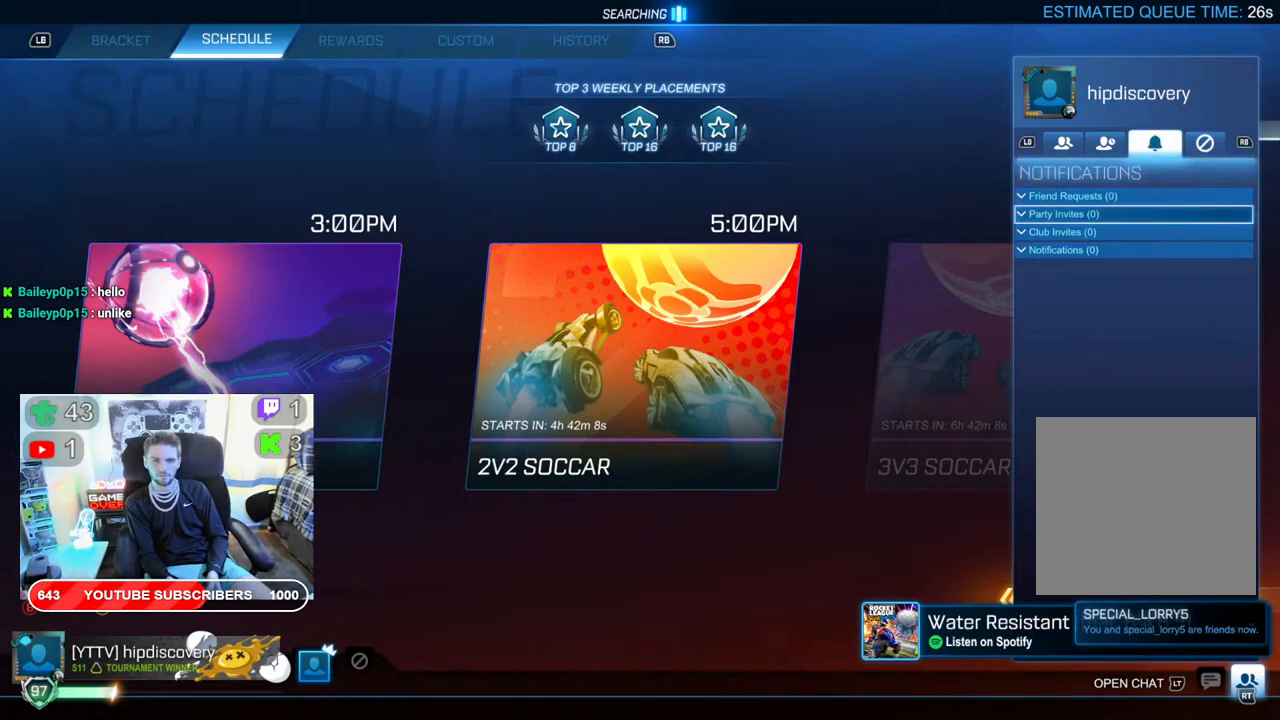
{"buttons": [], "left_stick": "center", "right_stick": "center", "events": []}
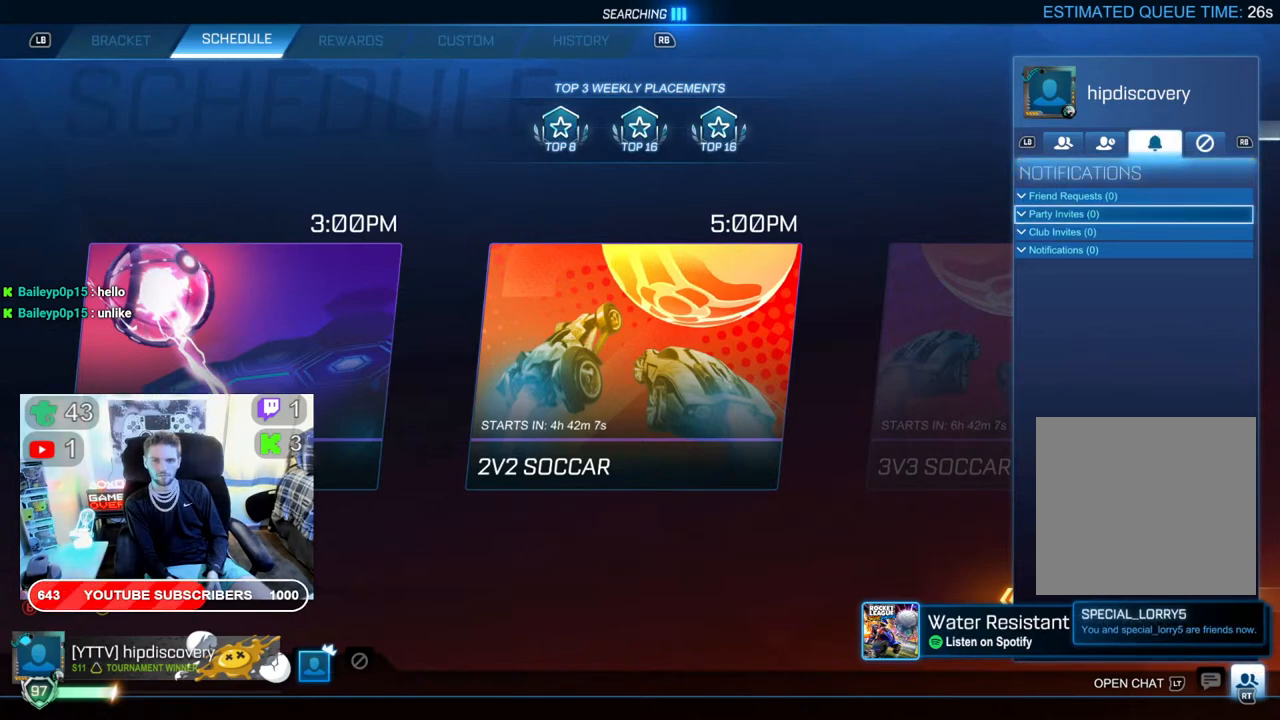
{"buttons": [], "left_stick": "center", "right_stick": "center", "events": [[33, "L1", "down"], [200, "L1", "up"], [283, "L1", "down"], [400, "L1", "up"]]}
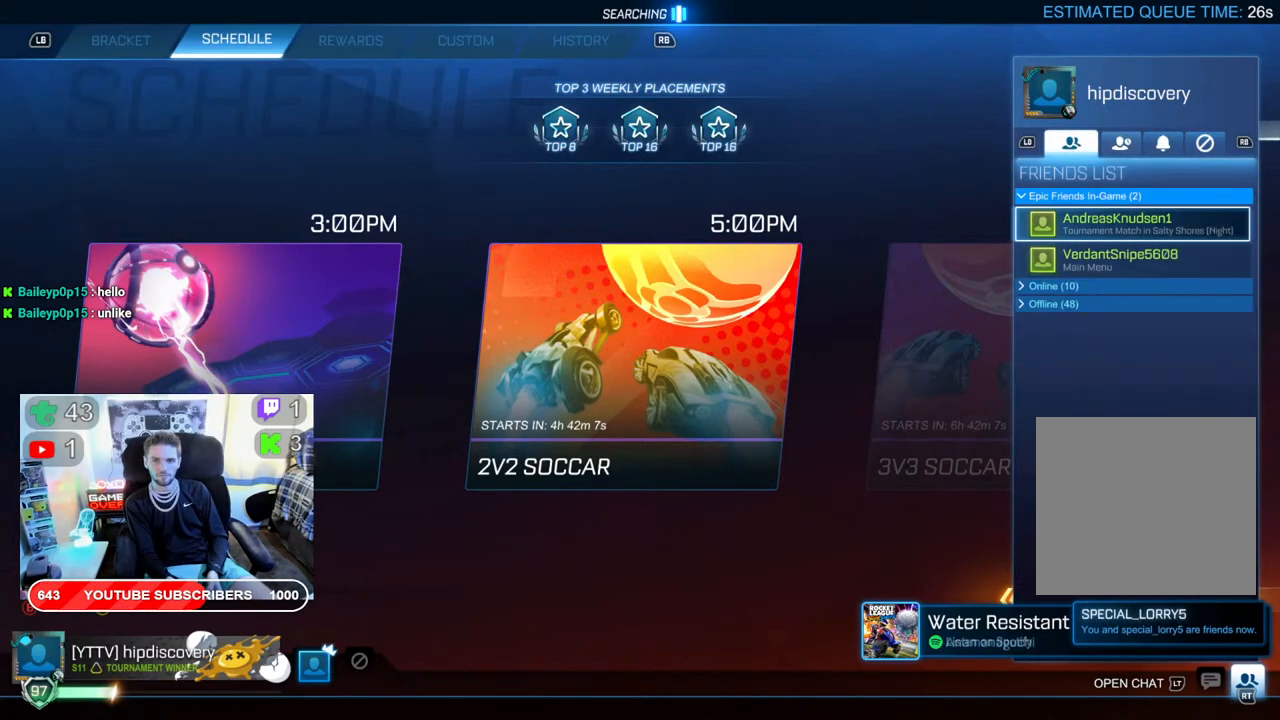
{"buttons": [], "left_stick": "center", "right_stick": "center", "events": []}
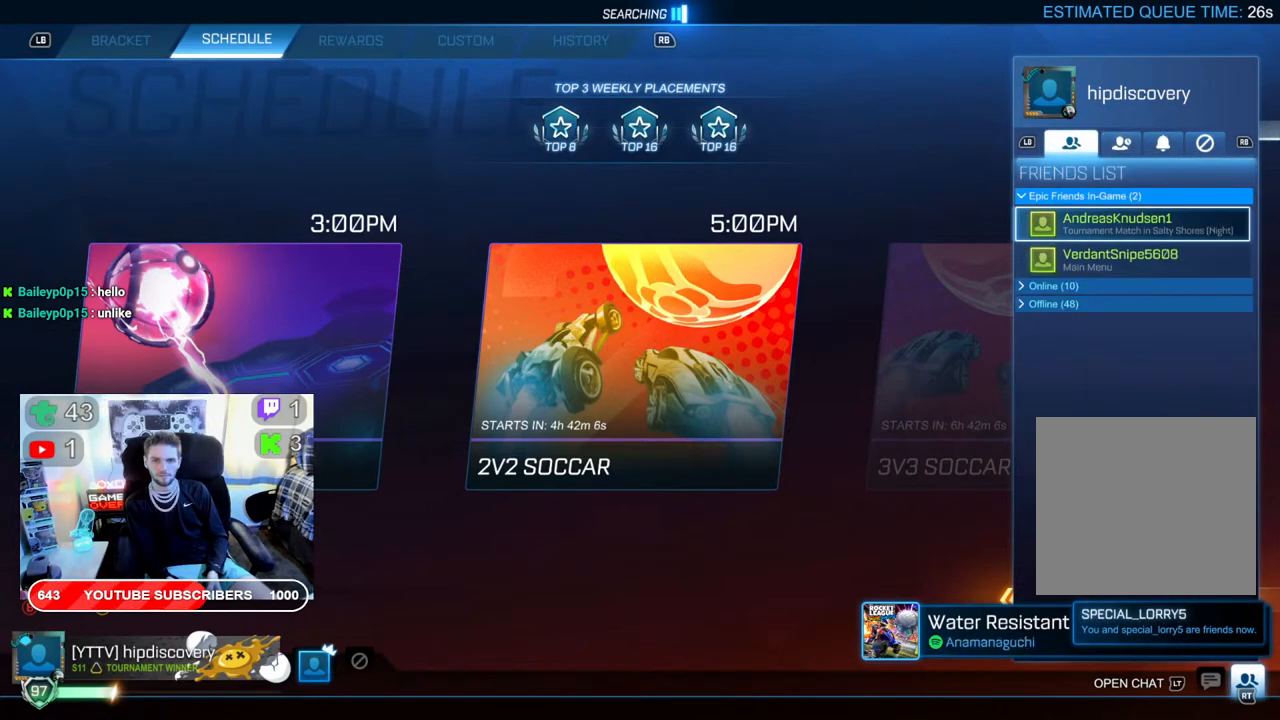
{"buttons": [], "left_stick": "center", "right_stick": "center", "events": []}
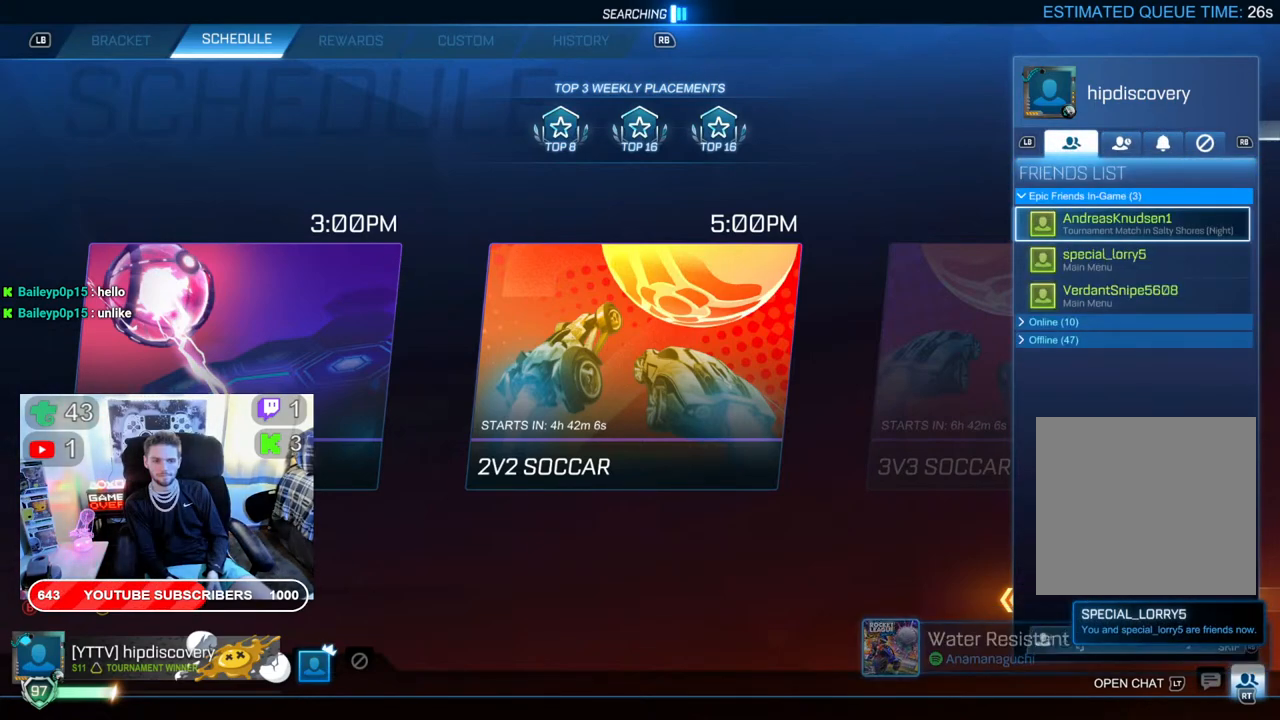
{"buttons": [], "left_stick": "center", "right_stick": "center", "events": []}
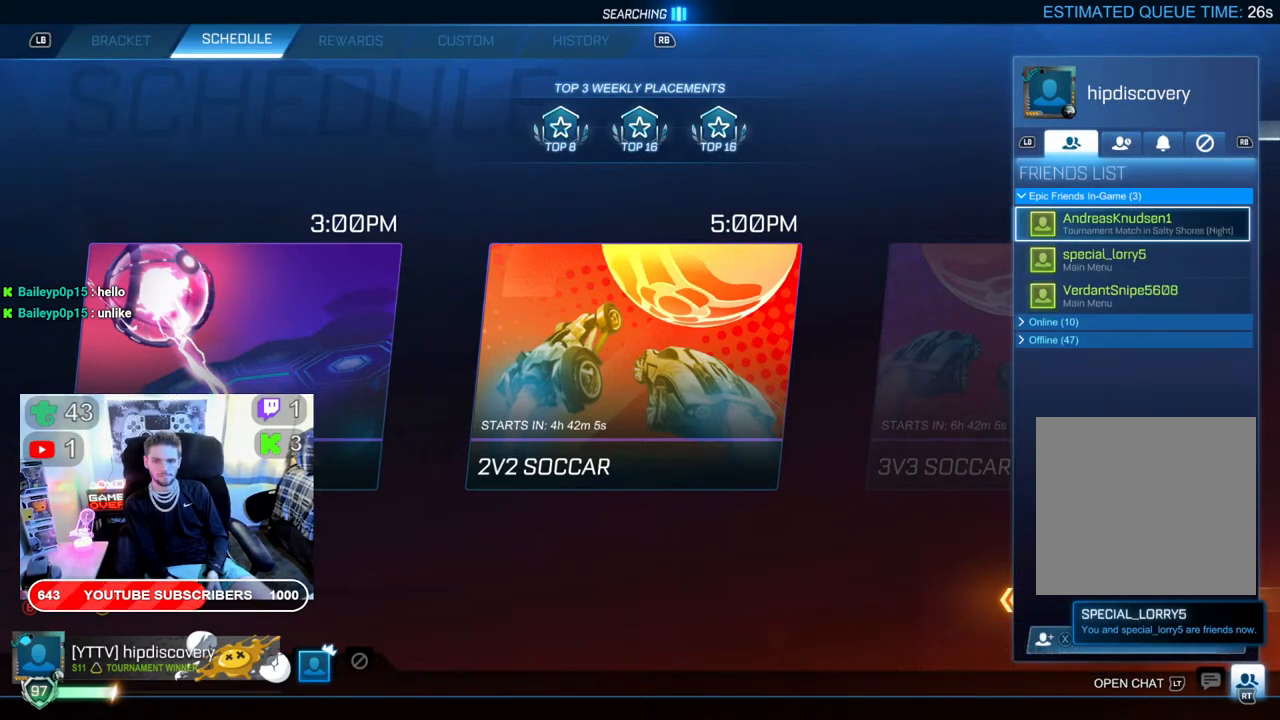
{"buttons": [], "left_stick": "center", "right_stick": "center", "events": []}
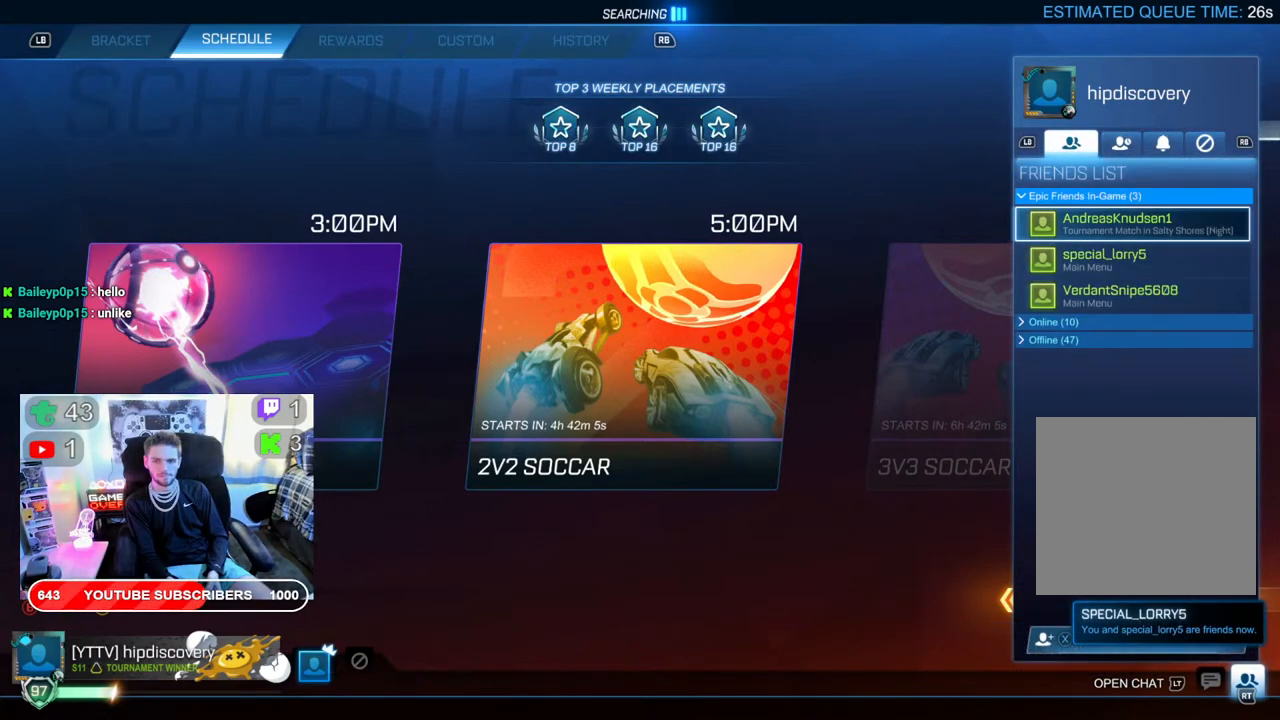
{"buttons": ["DPAD_UP"], "left_stick": "center", "right_stick": "center", "events": [[33, "DPAD_DOWN", "down"], [117, "DPAD_DOWN", "up"], [233, "DPAD_DOWN", "down"], [317, "DPAD_DOWN", "up"], [433, "DPAD_UP", "down"]]}
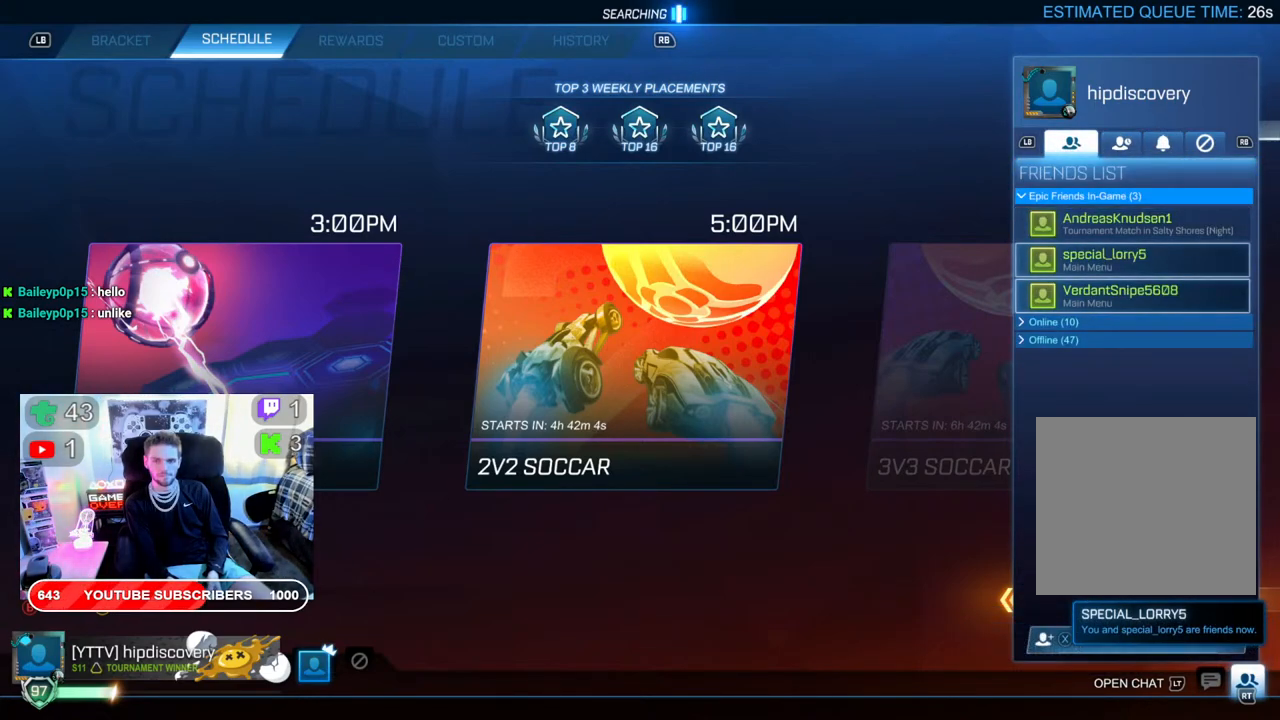
{"buttons": [], "left_stick": "center", "right_stick": "center", "events": [[50, "DPAD_UP", "up"], [67, "A", "down"], [200, "A", "up"]]}
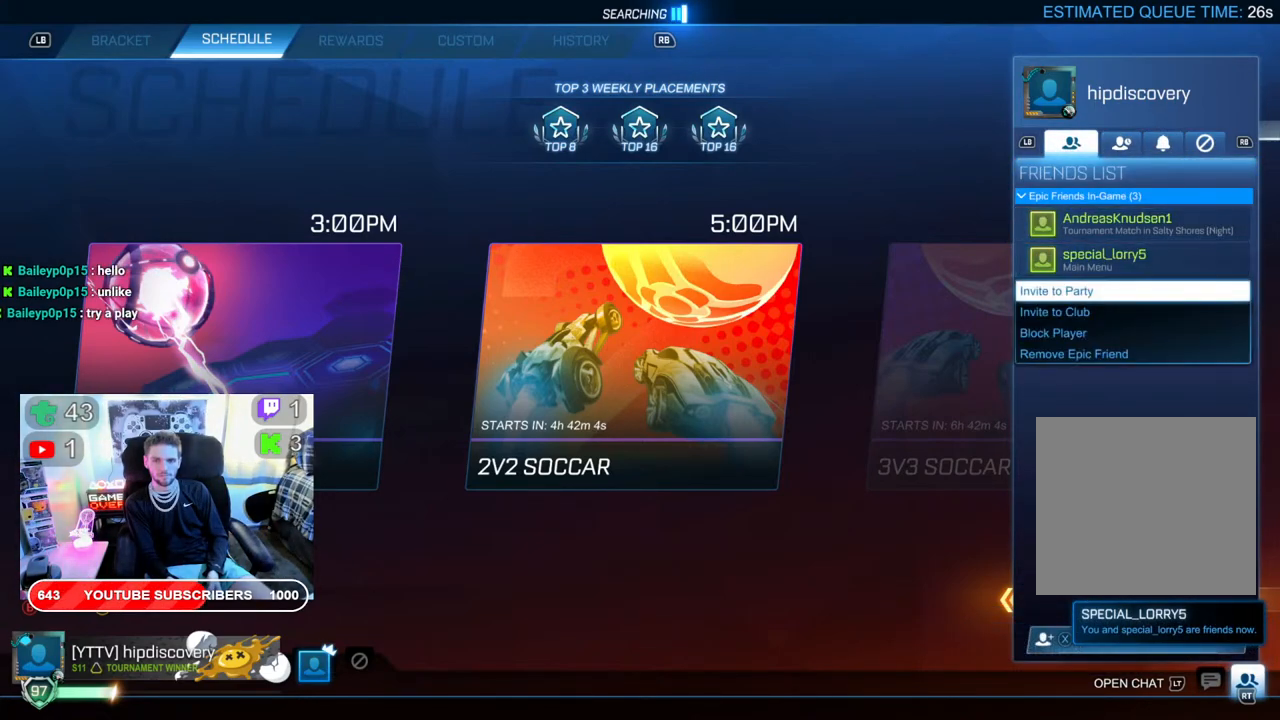
{"buttons": [], "left_stick": "center", "right_stick": "center", "events": [[283, "A", "down"], [417, "A", "up"]]}
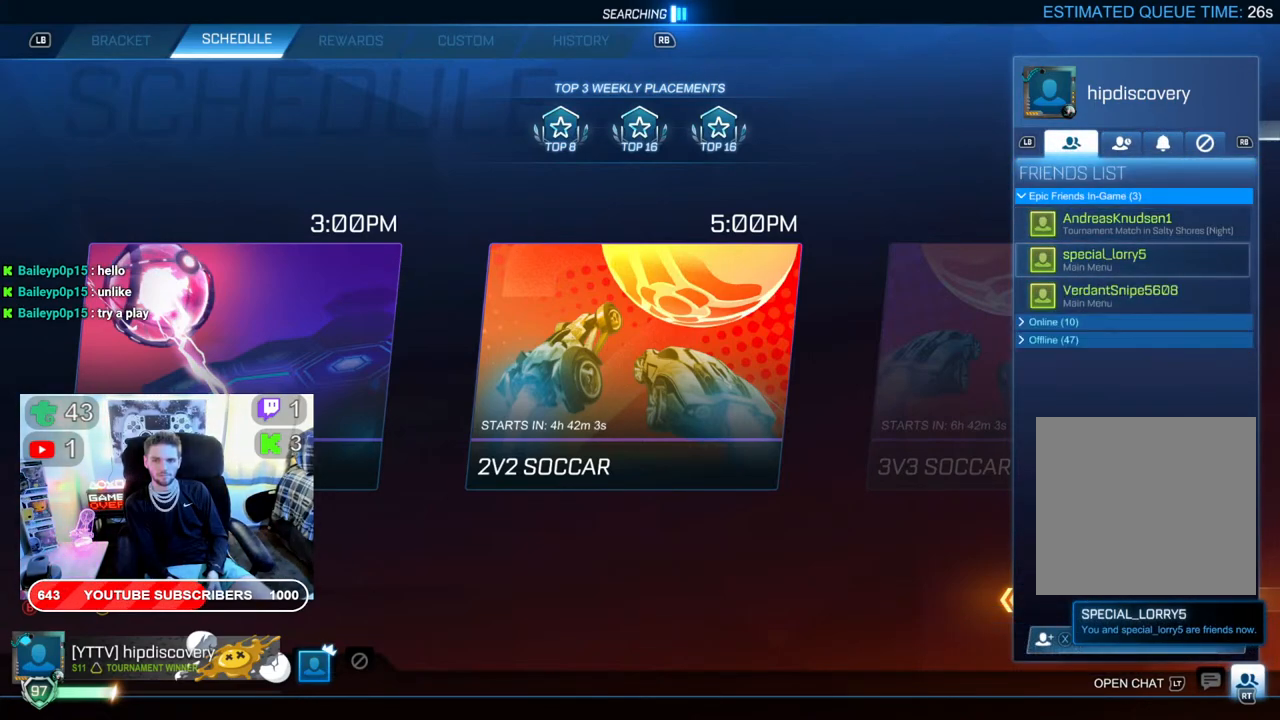
{"buttons": [], "left_stick": "center", "right_stick": "center", "events": []}
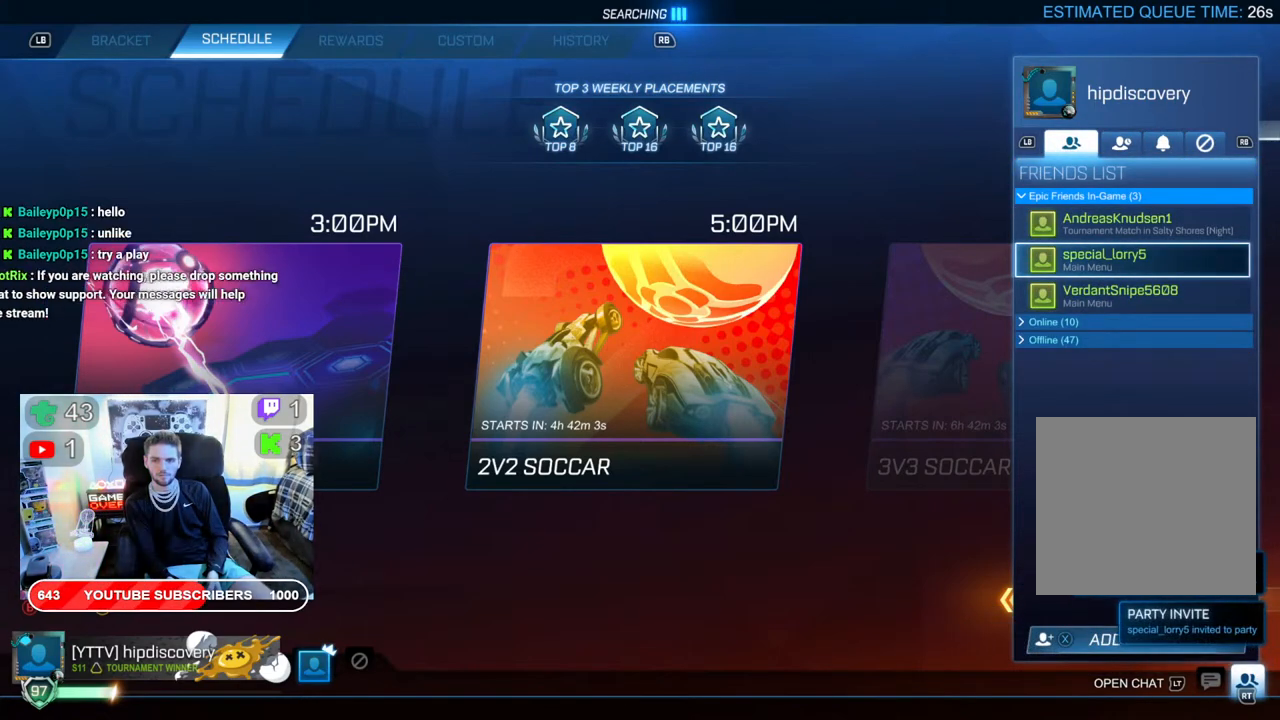
{"buttons": [], "left_stick": "center", "right_stick": "center", "events": []}
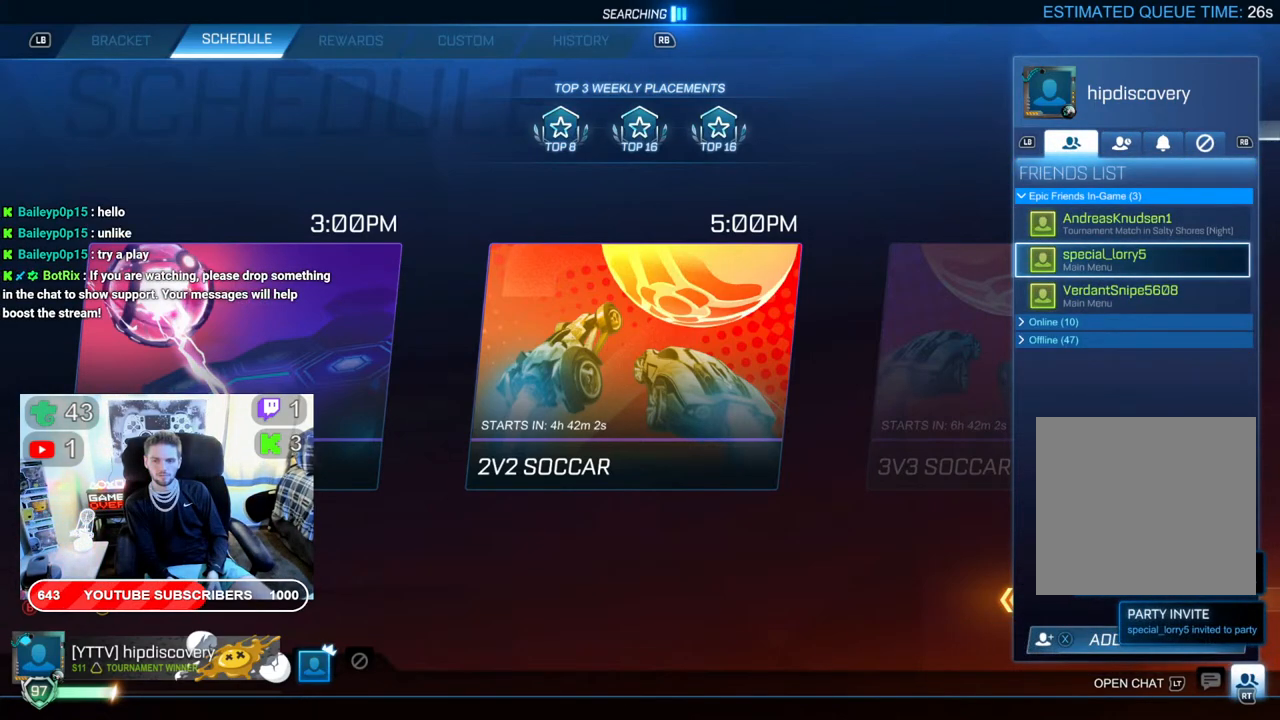
{"buttons": [], "left_stick": "center", "right_stick": "center", "events": []}
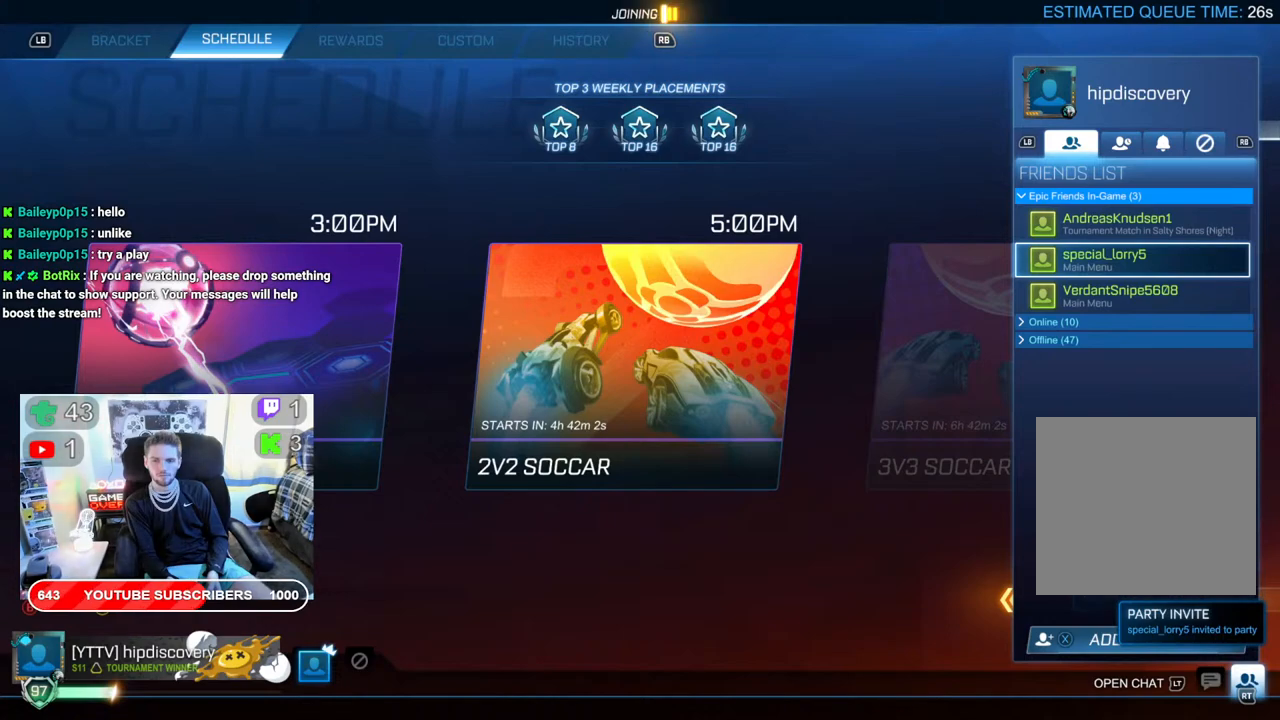
{"buttons": [], "left_stick": "center", "right_stick": "center", "events": []}
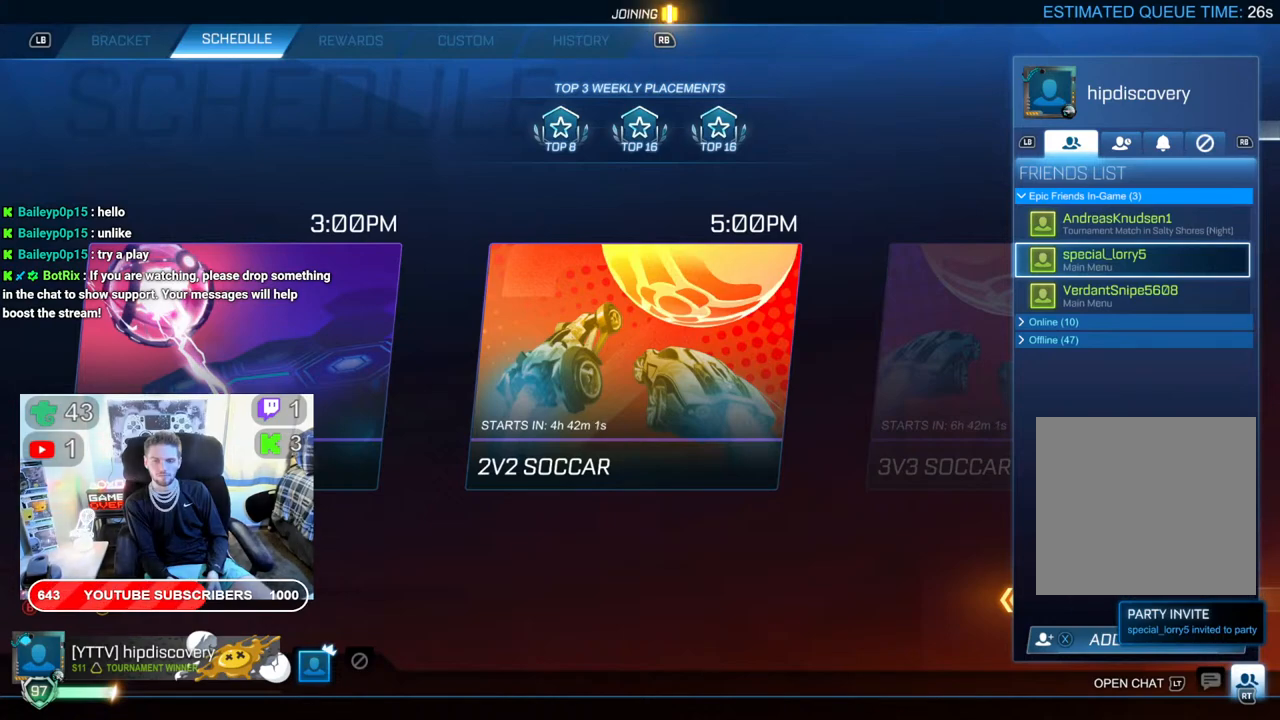
{"buttons": [], "left_stick": "center", "right_stick": "center", "events": []}
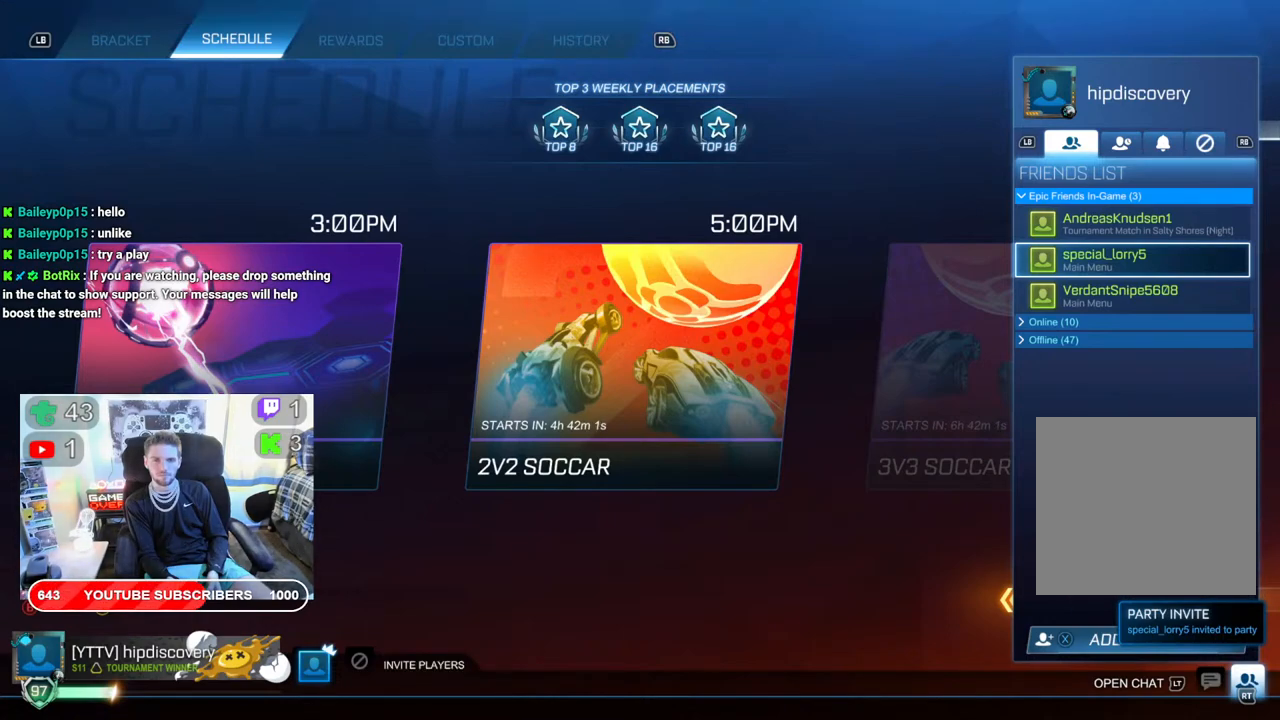
{"buttons": [], "left_stick": "center", "right_stick": "center", "events": []}
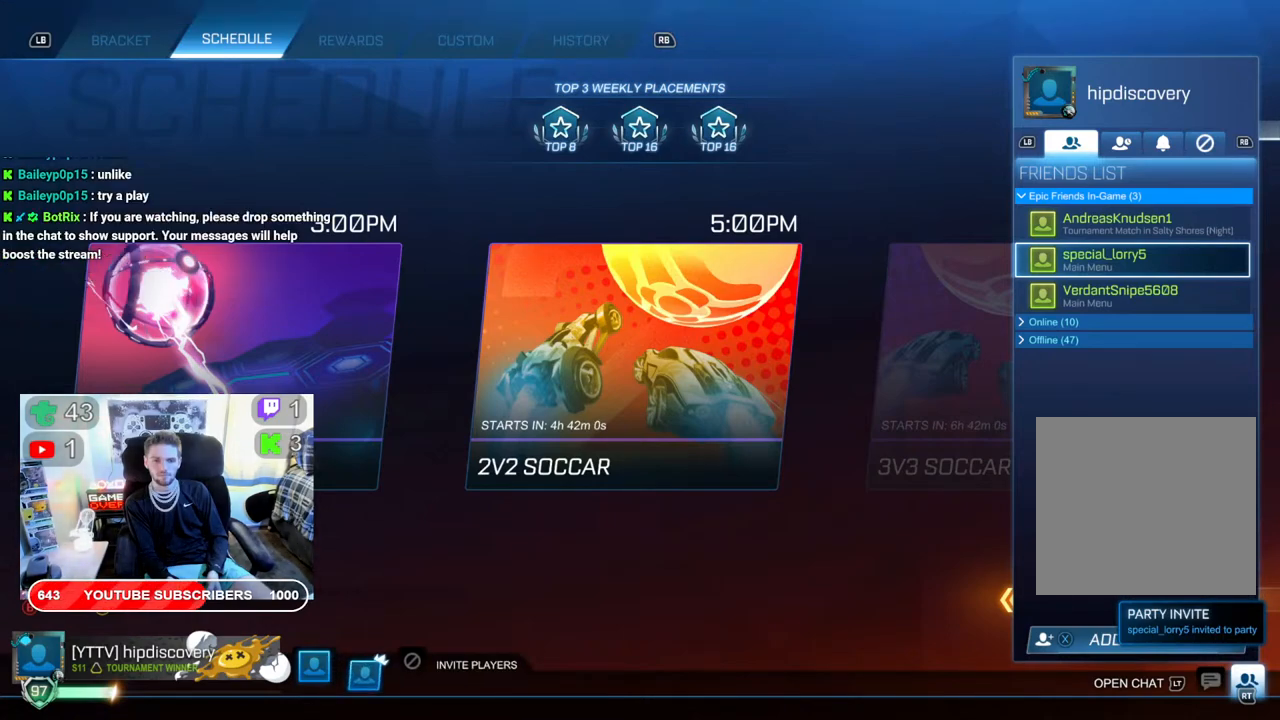
{"buttons": [], "left_stick": "center", "right_stick": "center", "events": []}
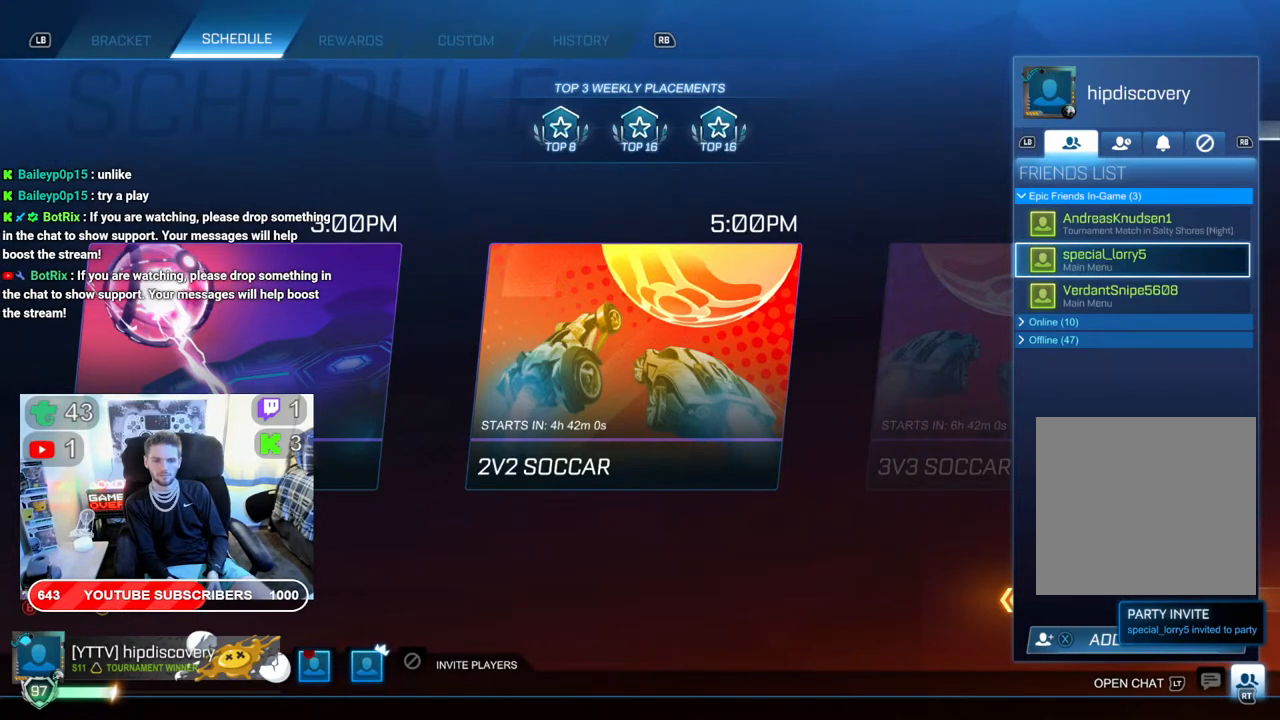
{"buttons": [], "left_stick": "center", "right_stick": "center", "events": []}
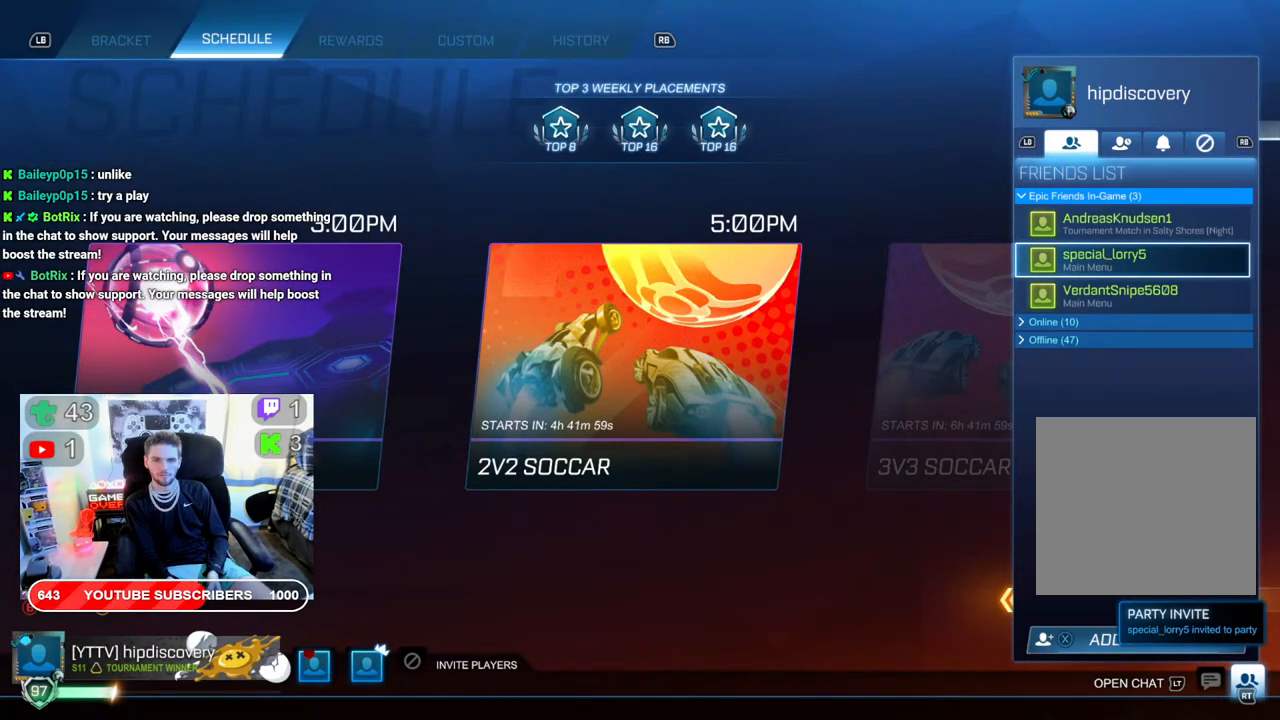
{"buttons": [], "left_stick": "center", "right_stick": "center", "events": [[317, "B", "down"], [417, "B", "up"]]}
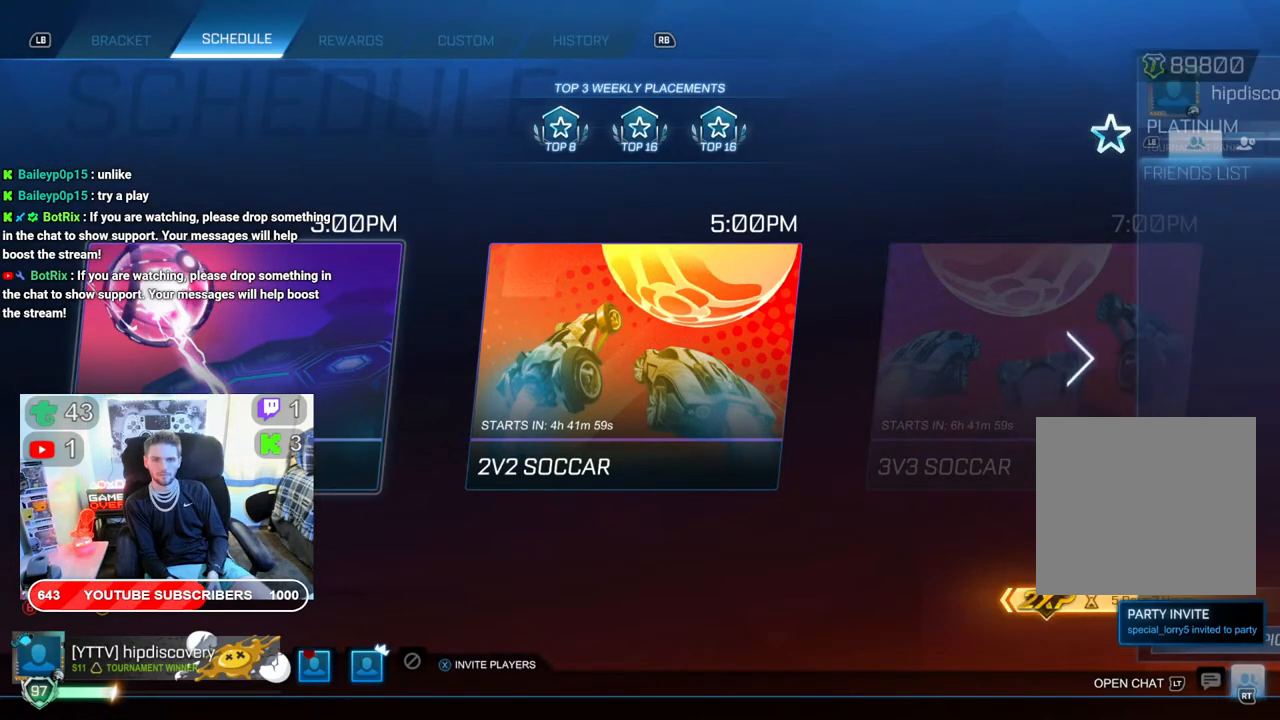
{"buttons": [], "left_stick": "center", "right_stick": "center", "events": []}
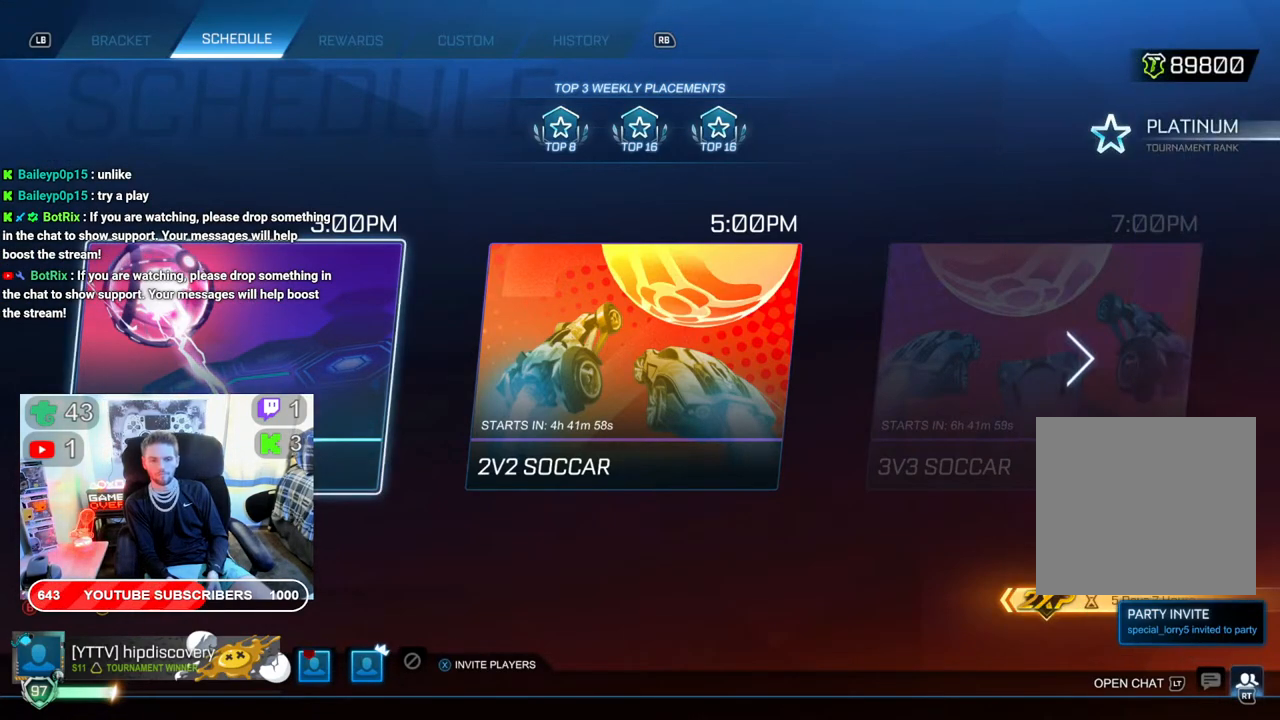
{"buttons": ["DPAD_DOWN"], "left_stick": "center", "right_stick": "center", "events": [[417, "DPAD_DOWN", "down"]]}
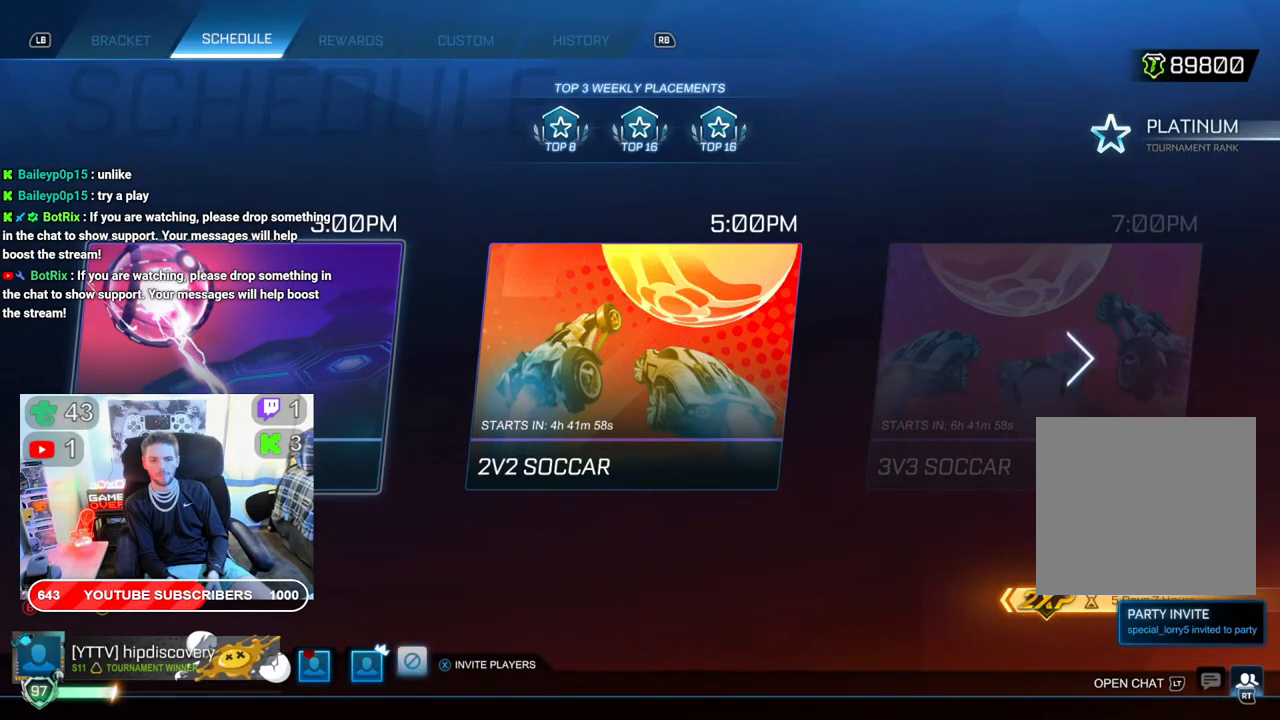
{"buttons": [], "left_stick": "center", "right_stick": "center", "events": [[217, "DPAD_DOWN", "up"]]}
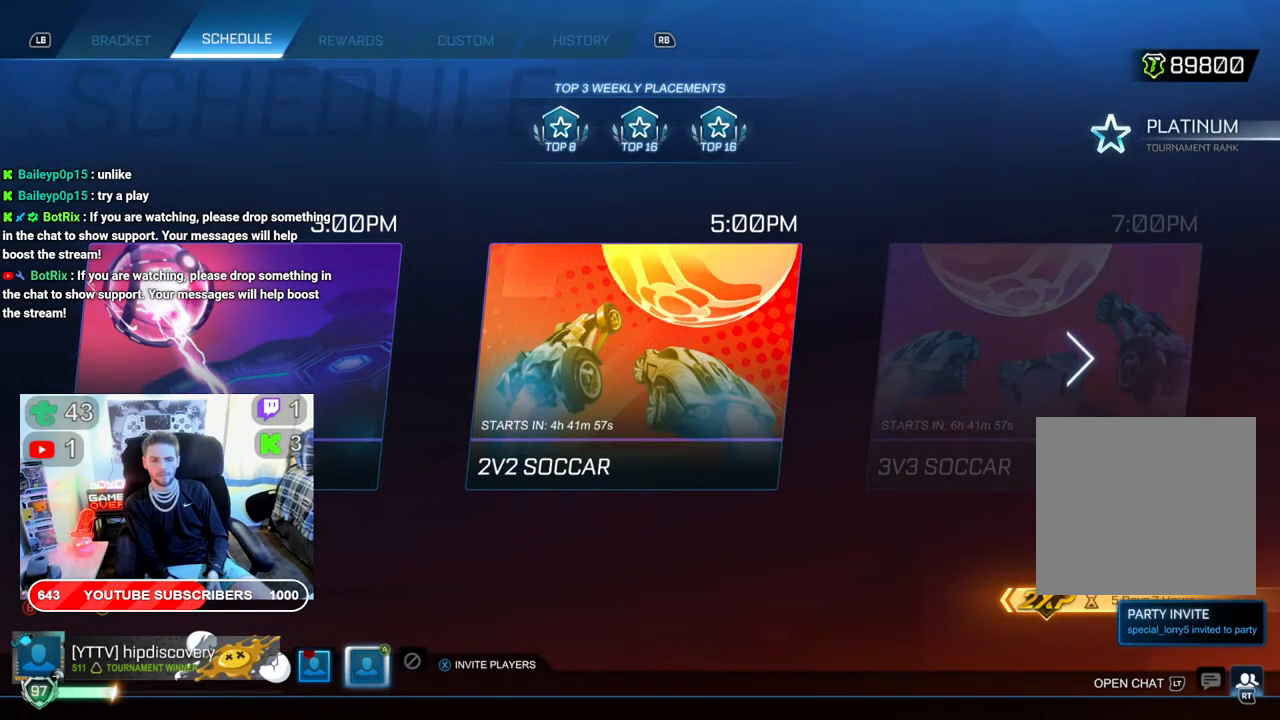
{"buttons": [], "left_stick": "center", "right_stick": "center", "events": [[183, "DPAD_UP", "down"], [333, "DPAD_UP", "up"]]}